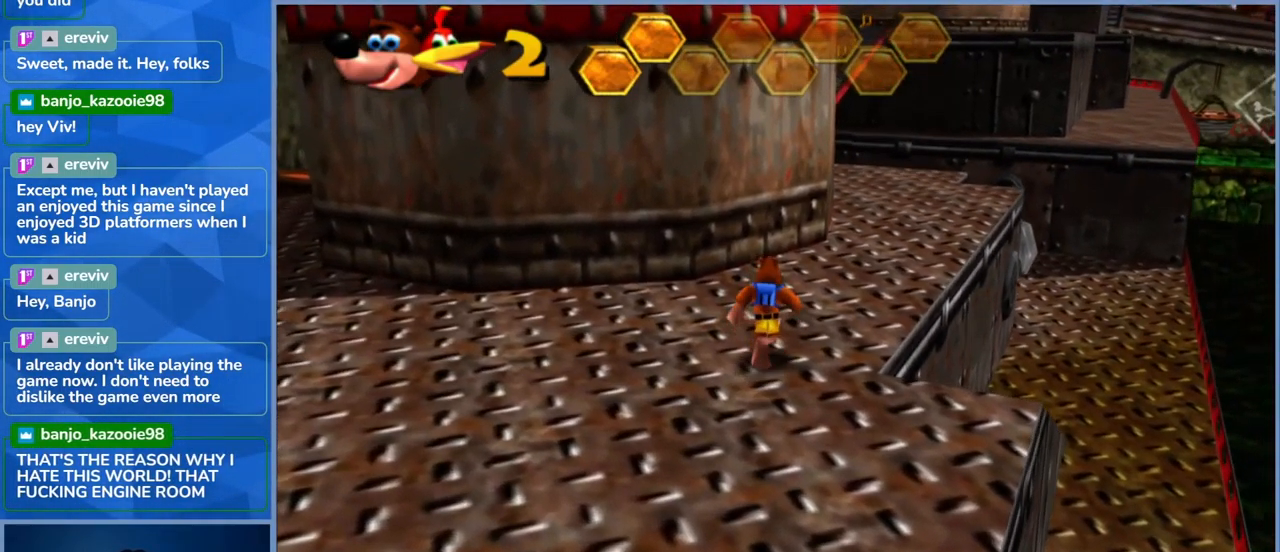
Gameplay with a controller (Xbox layout); each line is a JSON object with the inputs held at the frame after it. "events" lists button and stick changes between this image and that frame as [ms after this image, input, new state], when the widget could be followed in between. Not read: L3 R3.
{"buttons": [], "left_stick": "up-right", "right_stick": "center", "events": [[17, "left_stick", "up-right"]]}
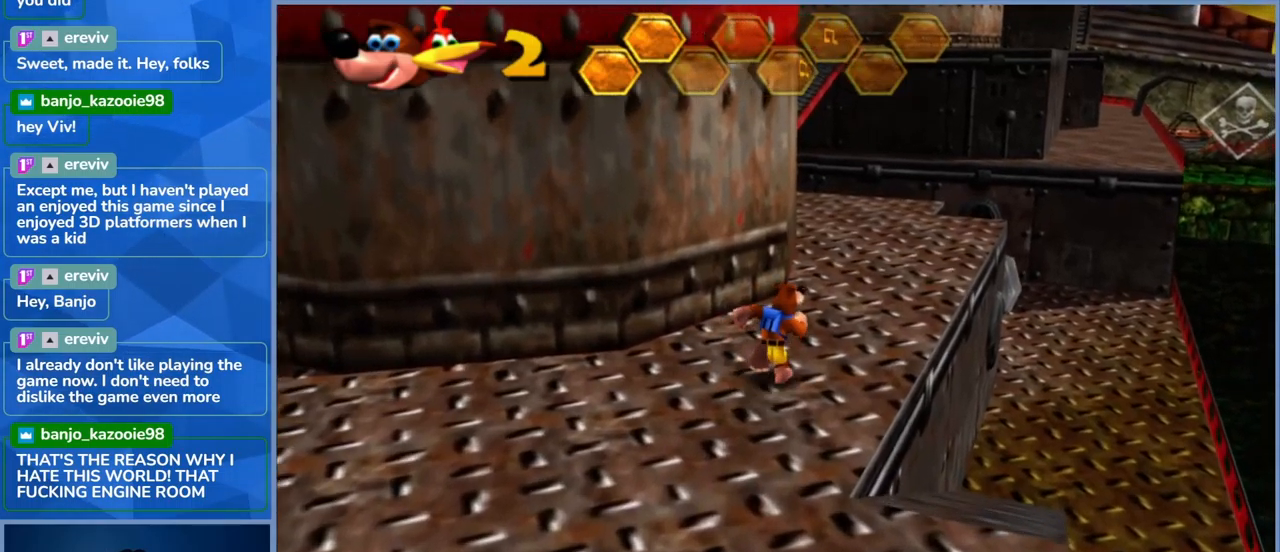
{"buttons": [], "left_stick": "up-right", "right_stick": "center", "events": [[83, "right_stick", "left"], [283, "right_stick", "center"]]}
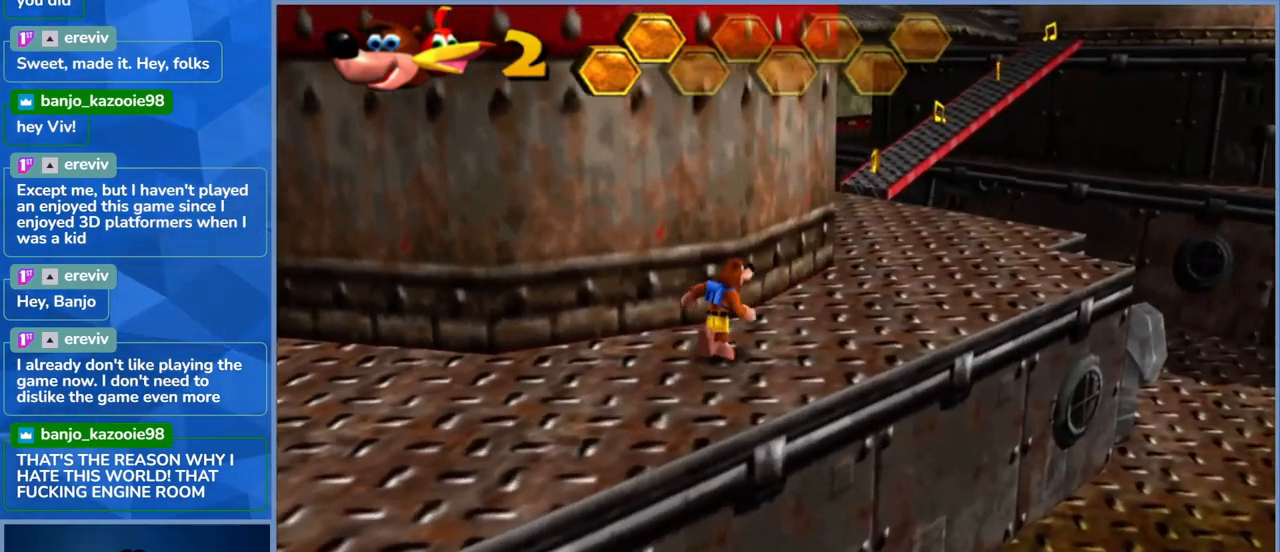
{"buttons": [], "left_stick": "up-right", "right_stick": "left", "events": [[333, "right_stick", "left"]]}
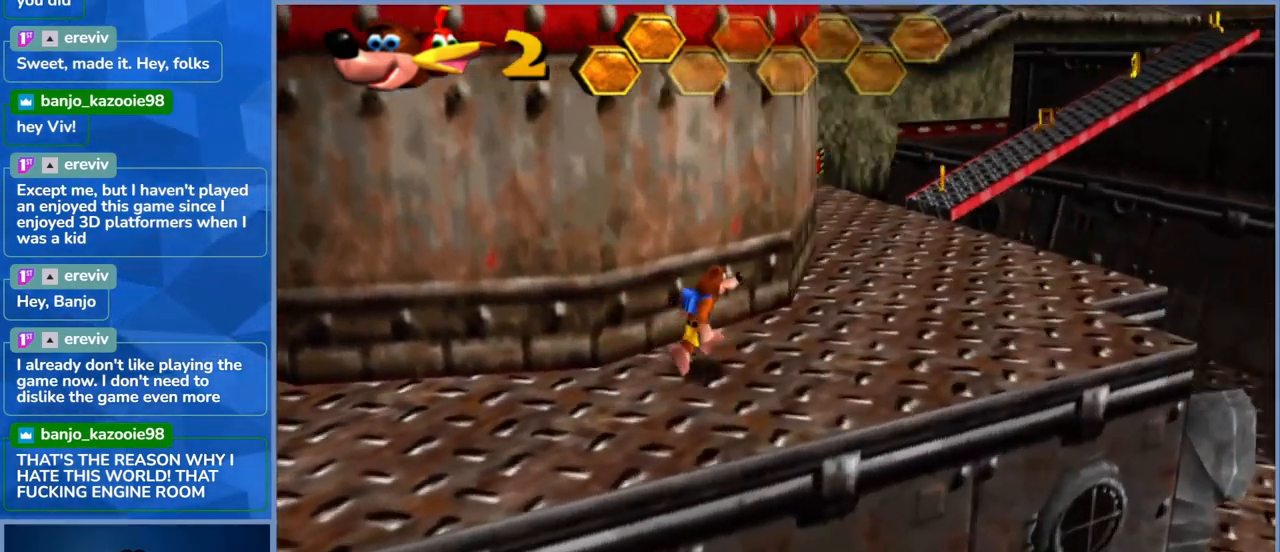
{"buttons": [], "left_stick": "up-right", "right_stick": "center", "events": [[33, "right_stick", "center"]]}
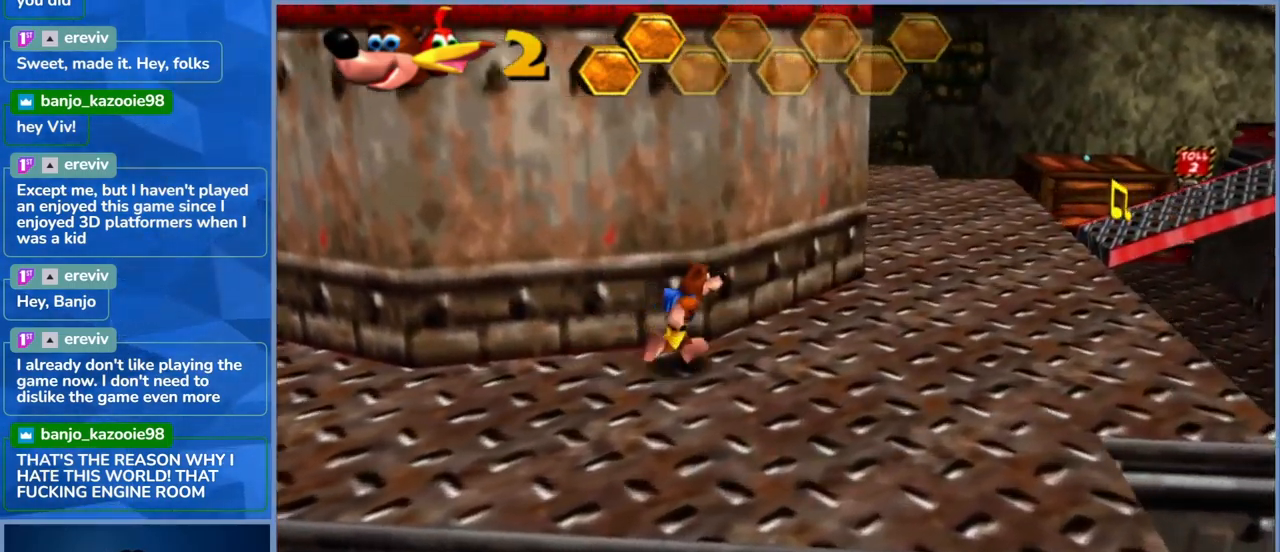
{"buttons": [], "left_stick": "up-right", "right_stick": "center", "events": []}
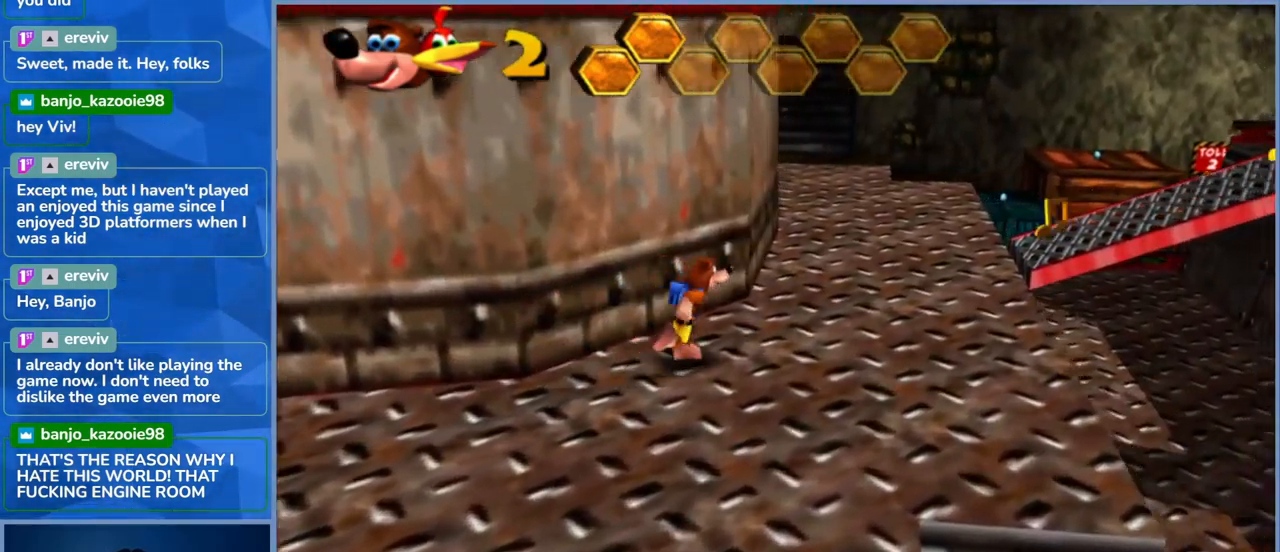
{"buttons": [], "left_stick": "up-right", "right_stick": "right", "events": [[333, "right_stick", "right"]]}
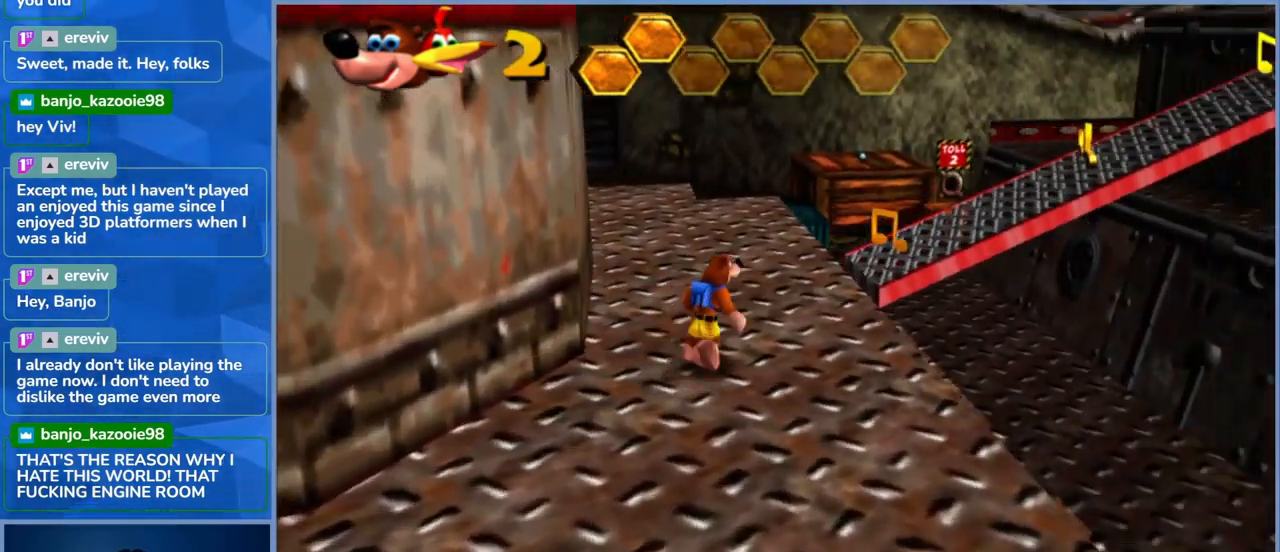
{"buttons": [], "left_stick": "center", "right_stick": "center", "events": [[183, "left_stick", "center"], [283, "right_stick", "center"]]}
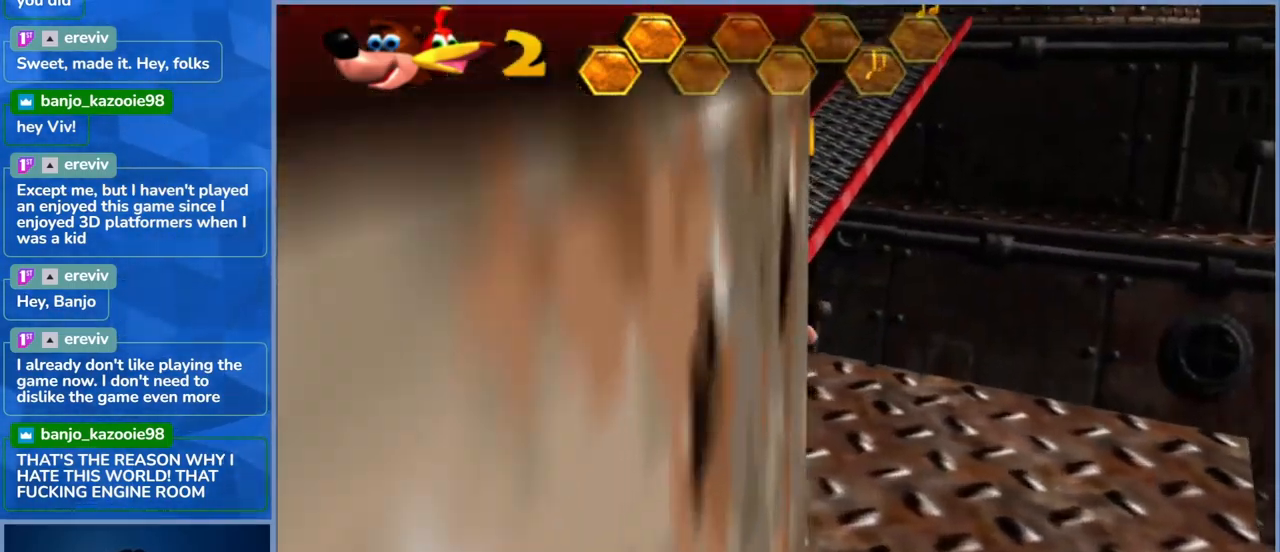
{"buttons": [], "left_stick": "center", "right_stick": "center", "events": [[67, "left_stick", "left"], [383, "left_stick", "up"], [467, "left_stick", "center"]]}
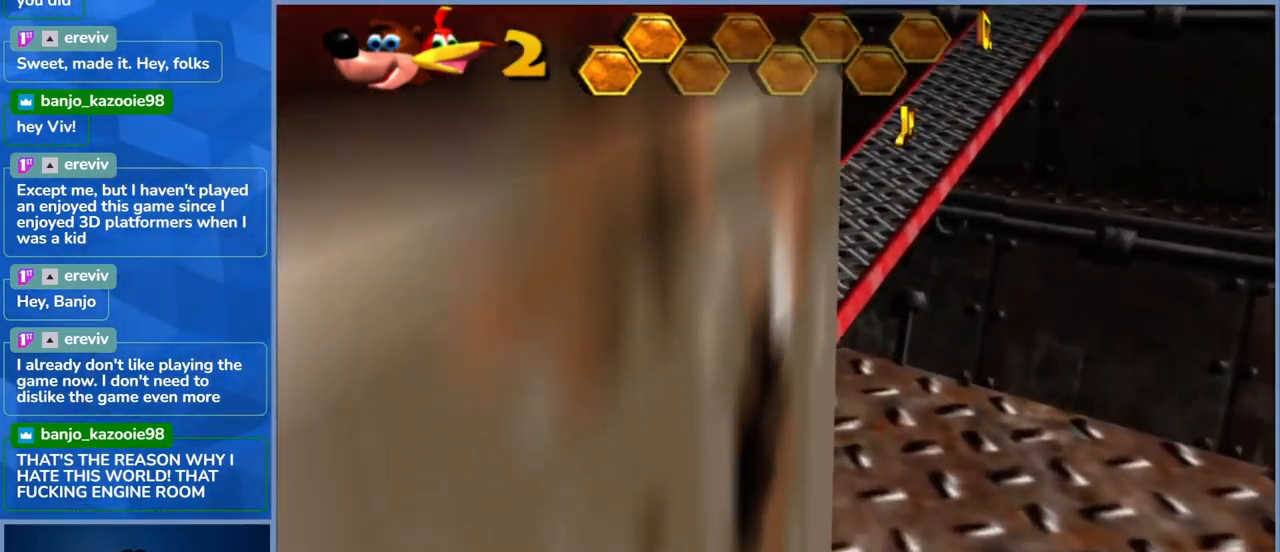
{"buttons": [], "left_stick": "center", "right_stick": "center", "events": [[200, "left_stick", "up"], [233, "right_stick", "right"], [317, "left_stick", "center"], [450, "right_stick", "center"]]}
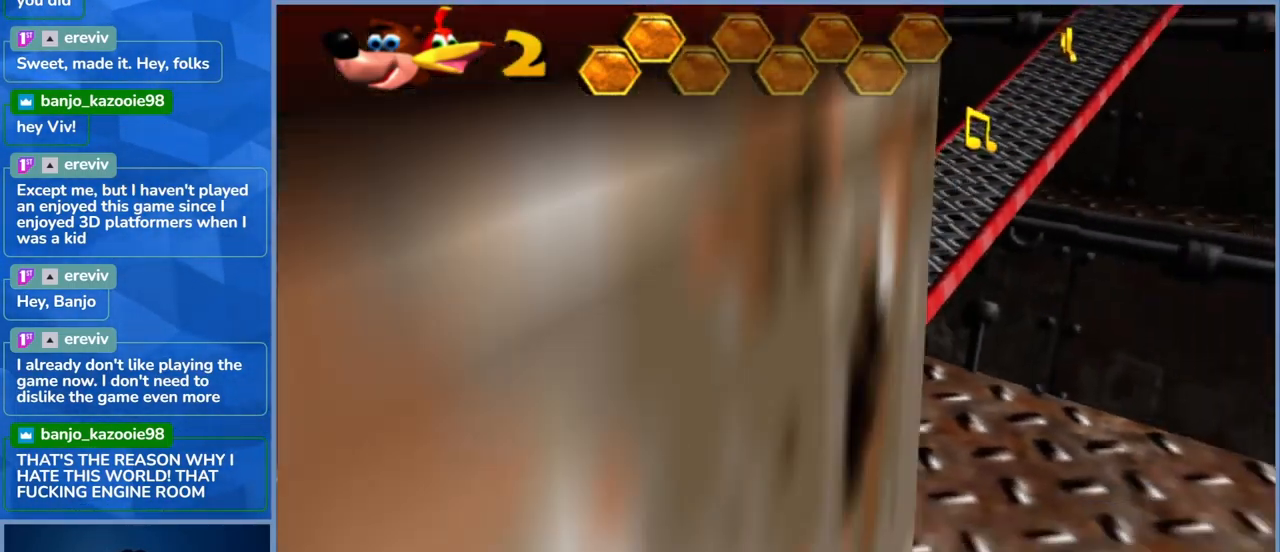
{"buttons": [], "left_stick": "right", "right_stick": "center", "events": [[100, "left_stick", "up"], [317, "left_stick", "up-right"], [467, "left_stick", "right"]]}
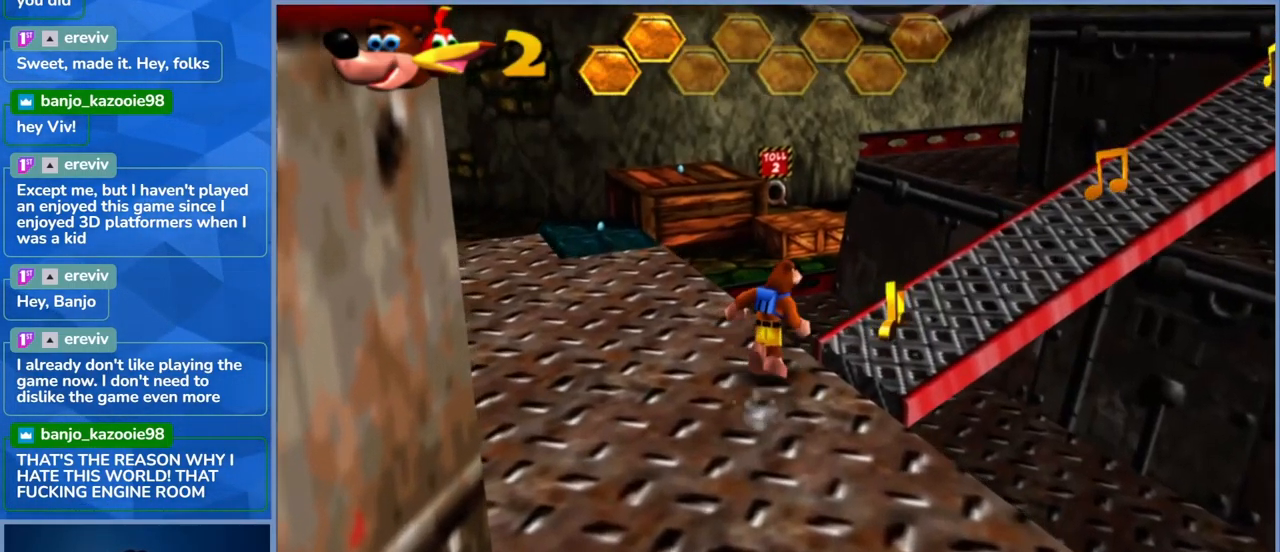
{"buttons": [], "left_stick": "center", "right_stick": "center", "events": [[83, "left_stick", "down-right"], [217, "left_stick", "center"]]}
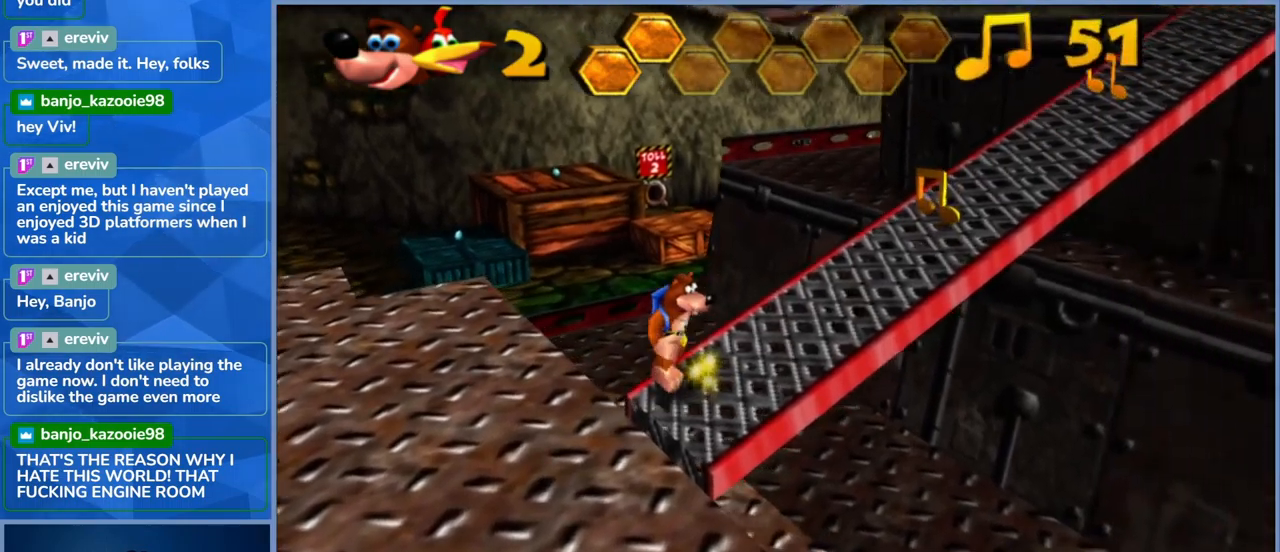
{"buttons": [], "left_stick": "center", "right_stick": "center", "events": [[200, "right_stick", "right"], [500, "right_stick", "center"]]}
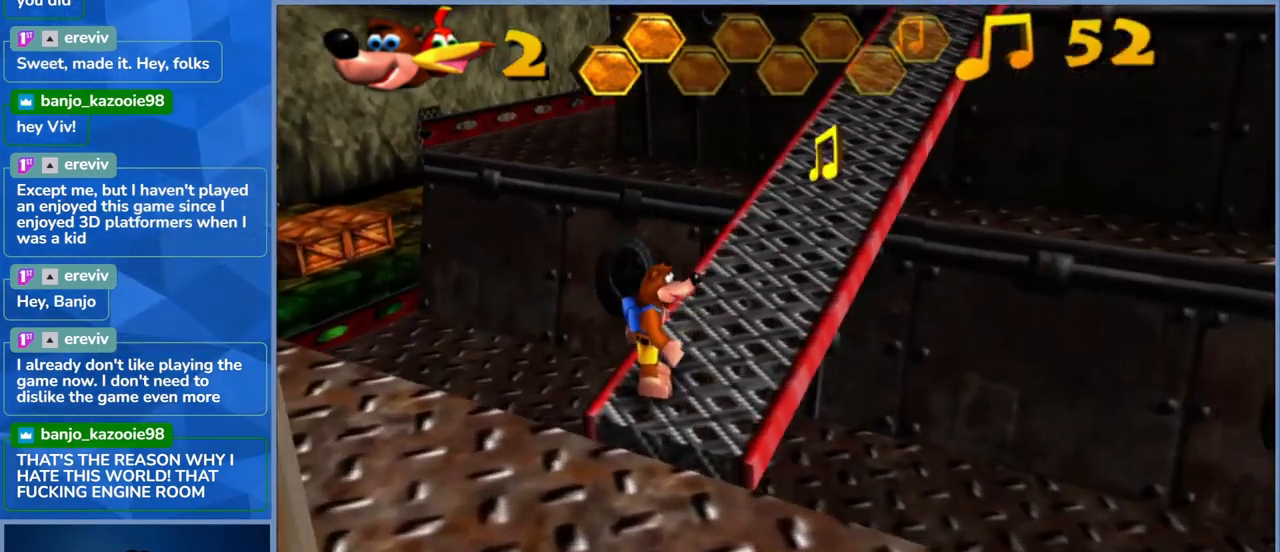
{"buttons": [], "left_stick": "up-right", "right_stick": "center", "events": [[150, "left_stick", "up"], [267, "left_stick", "up-right"]]}
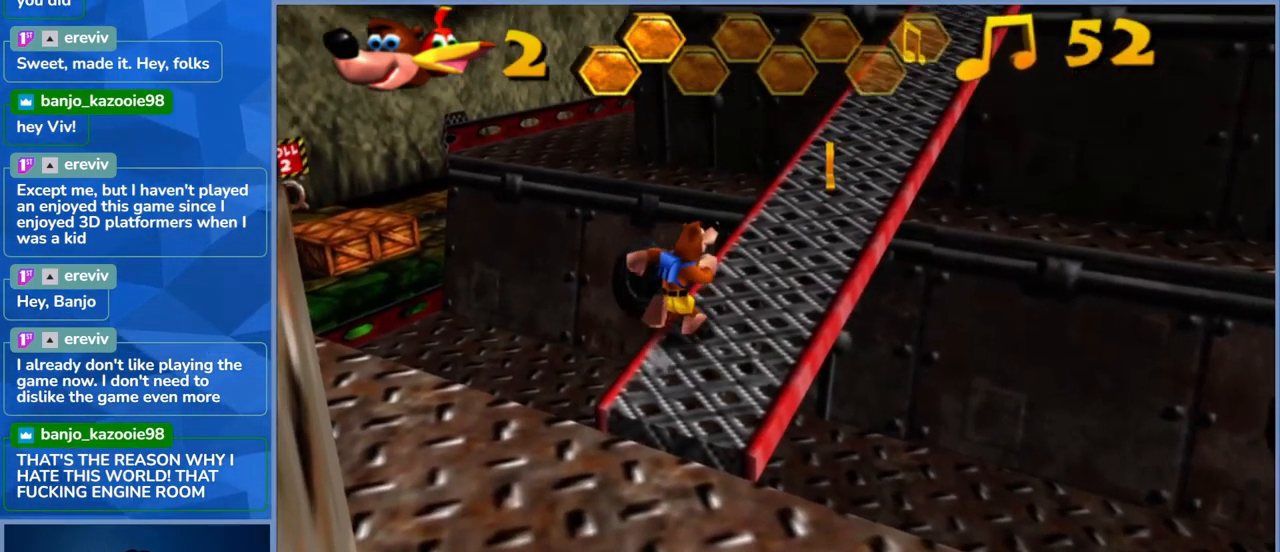
{"buttons": [], "left_stick": "up", "right_stick": "center"}
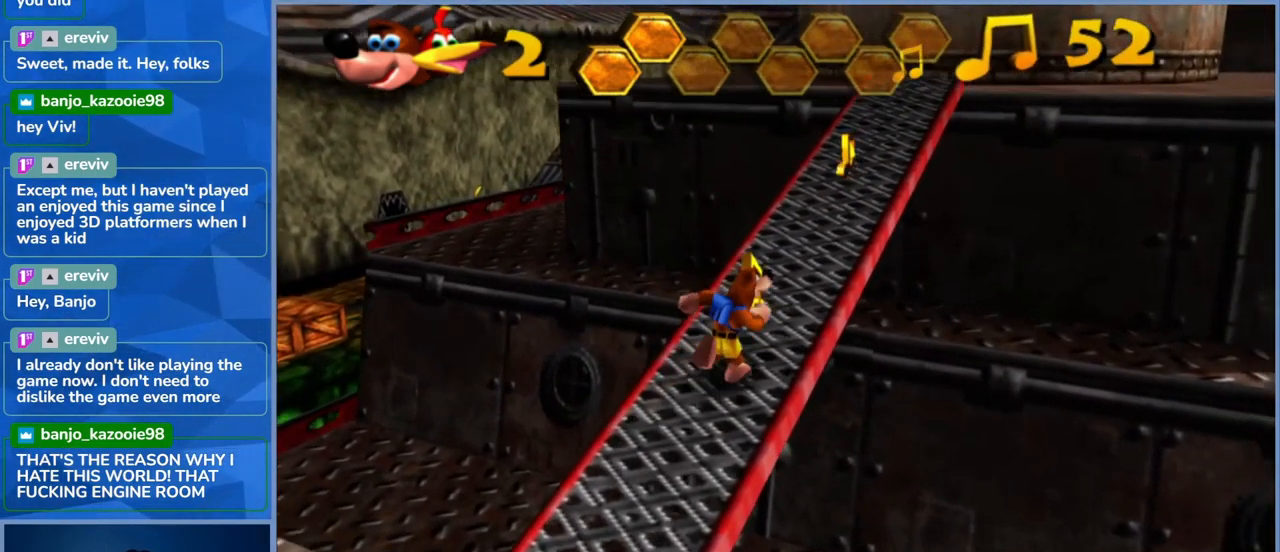
{"buttons": [], "left_stick": "up-right", "right_stick": "center", "events": [[84, "left_stick", "up-right"]]}
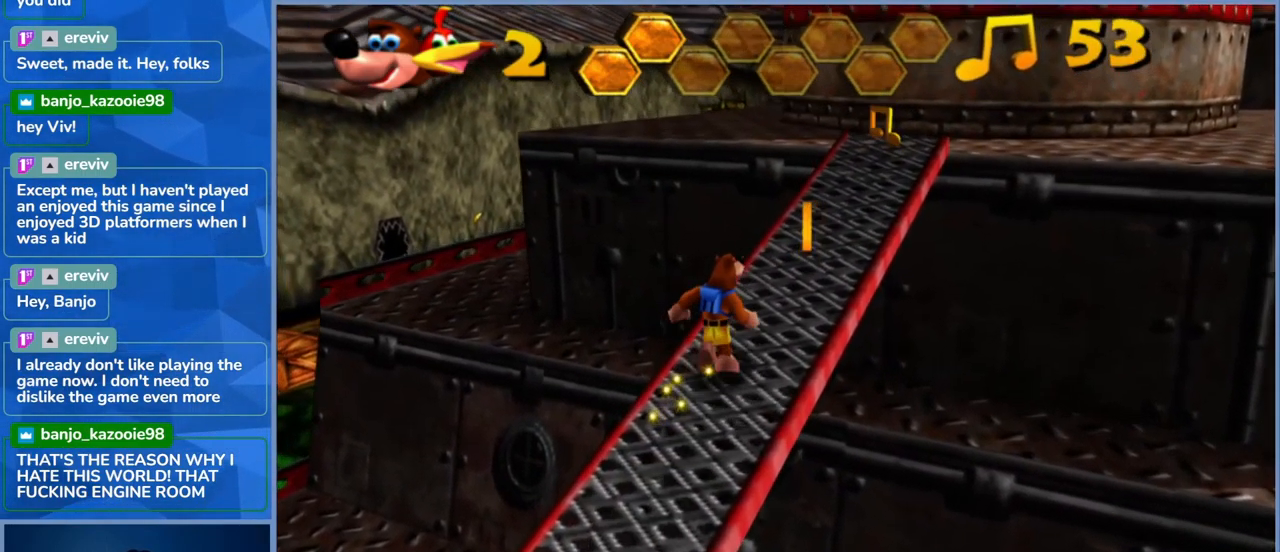
{"buttons": [], "left_stick": "up-right", "right_stick": "center", "events": []}
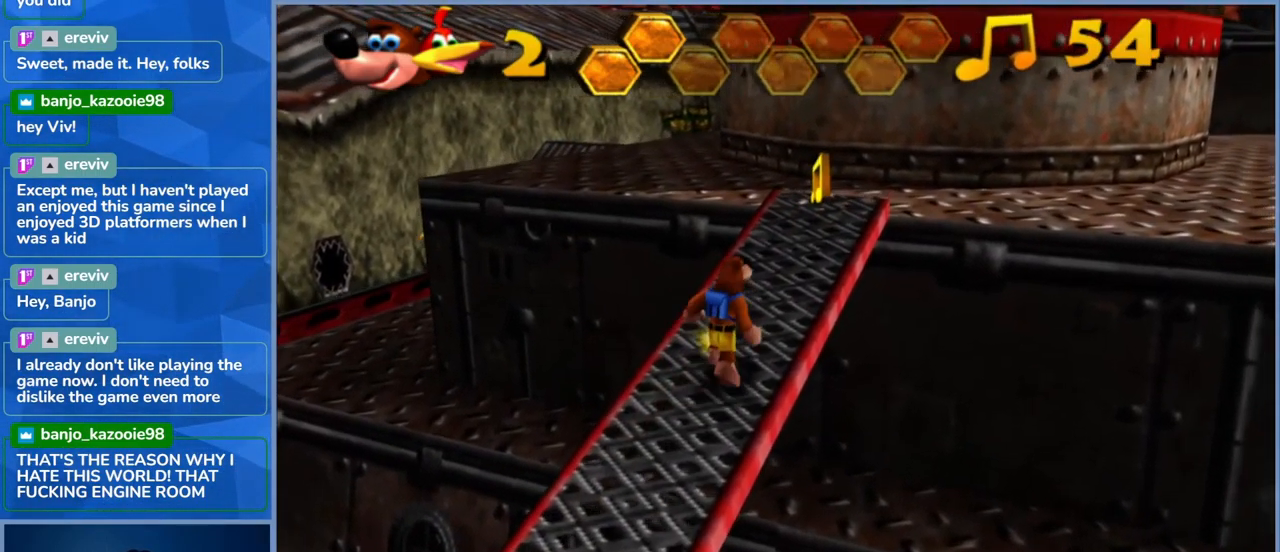
{"buttons": [], "left_stick": "up-right", "right_stick": "center", "events": []}
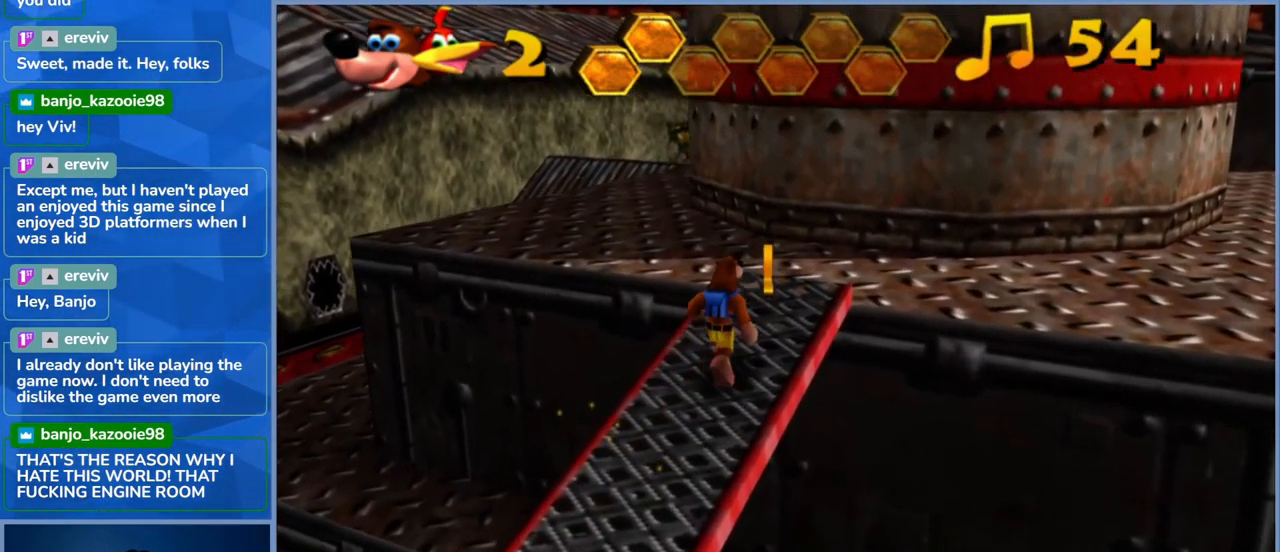
{"buttons": [], "left_stick": "right", "right_stick": "center", "events": [[500, "left_stick", "right"]]}
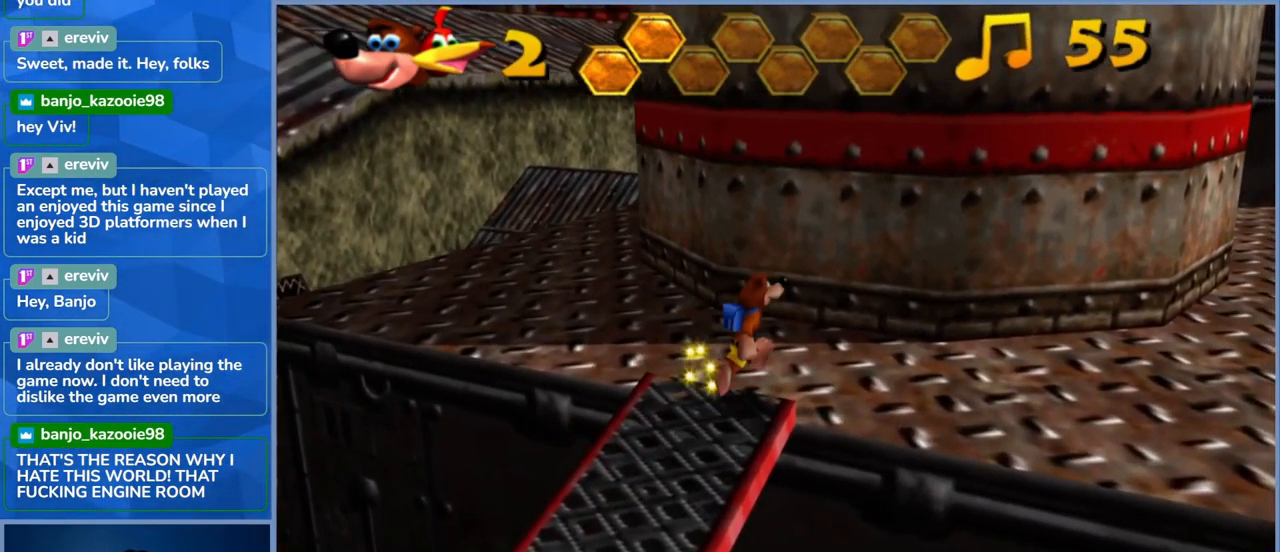
{"buttons": [], "left_stick": "right", "right_stick": "center", "events": []}
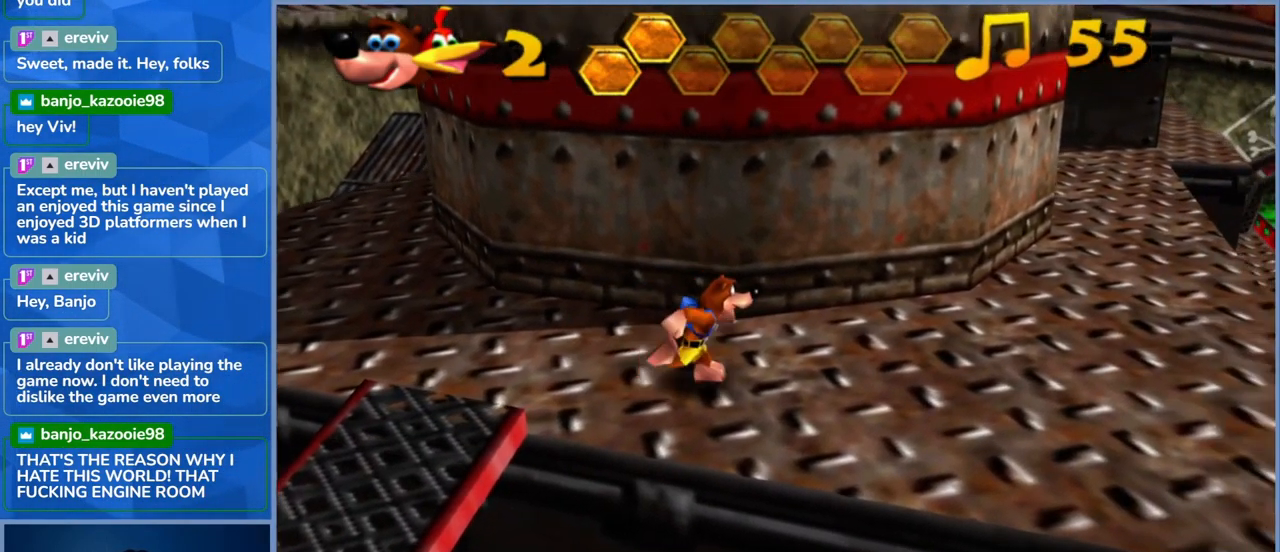
{"buttons": [], "left_stick": "right", "right_stick": "center", "events": [[34, "right_stick", "left"], [350, "right_stick", "center"]]}
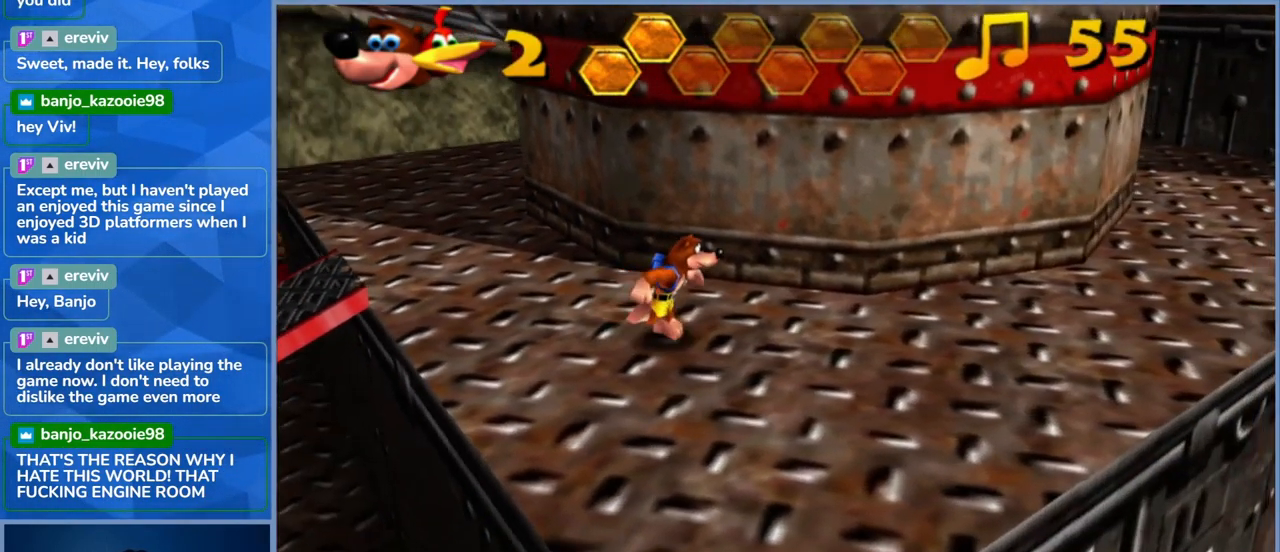
{"buttons": [], "left_stick": "right", "right_stick": "left", "events": [[284, "right_stick", "left"]]}
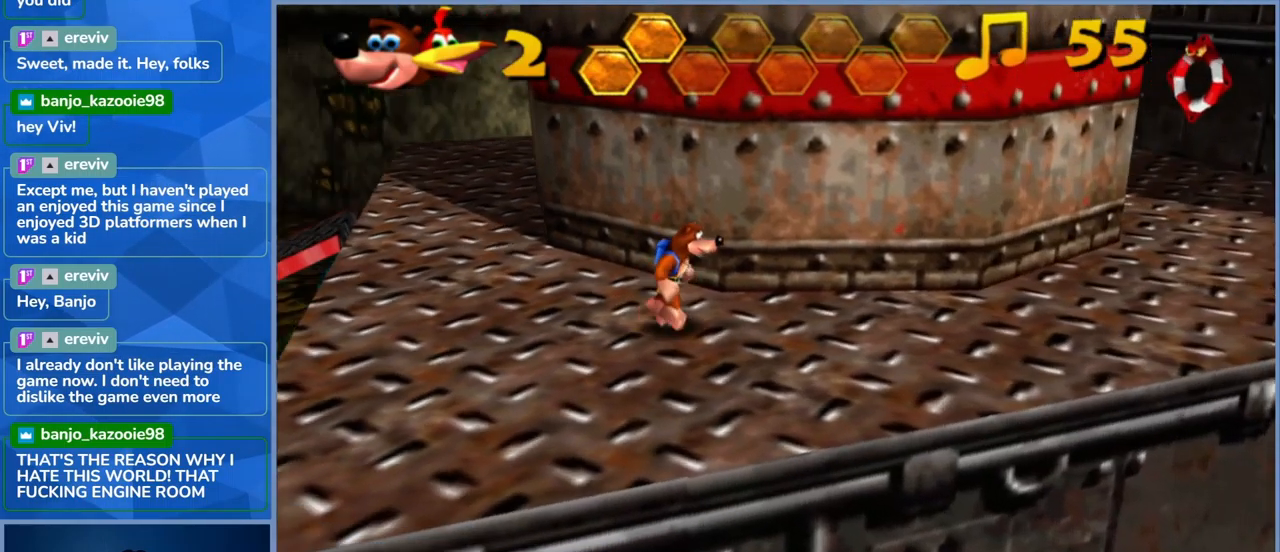
{"buttons": [], "left_stick": "right", "right_stick": "center", "events": [[33, "right_stick", "center"]]}
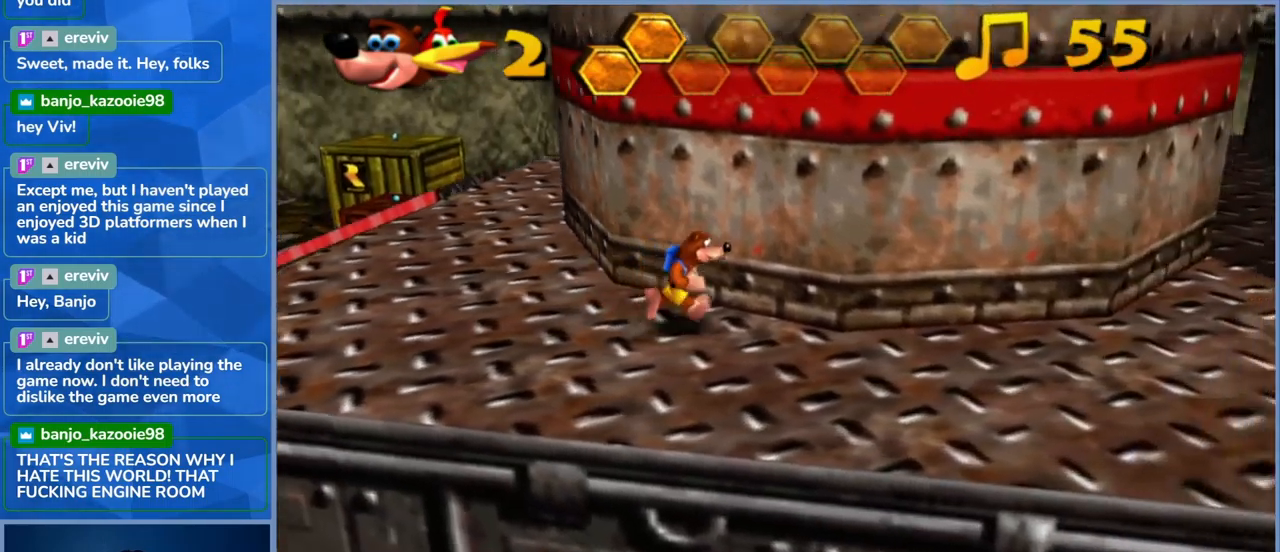
{"buttons": [], "left_stick": "right", "right_stick": "right", "events": [[300, "right_stick", "right"]]}
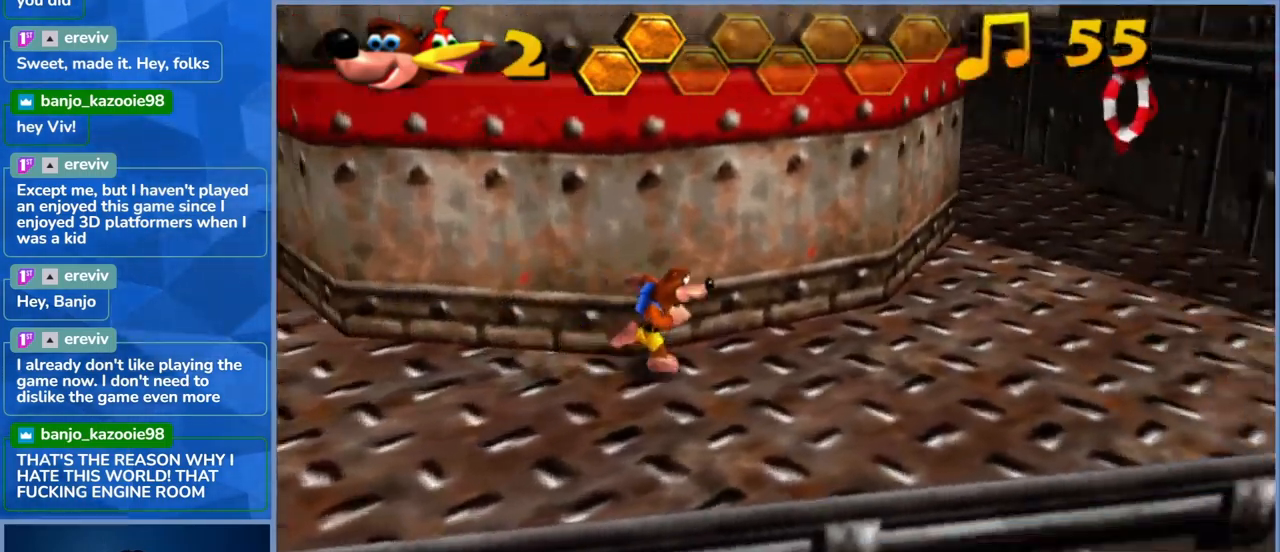
{"buttons": [], "left_stick": "up-right", "right_stick": "left", "events": [[100, "right_stick", "center"], [300, "left_stick", "up-right"], [400, "right_stick", "left"]]}
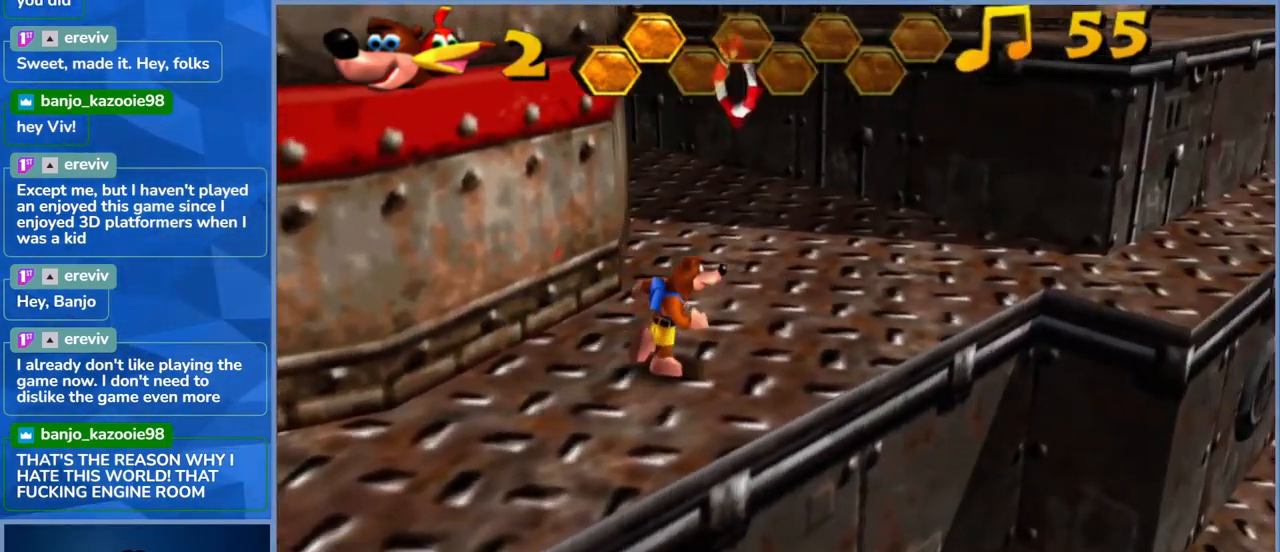
{"buttons": [], "left_stick": "up-right", "right_stick": "center", "events": [[200, "right_stick", "center"]]}
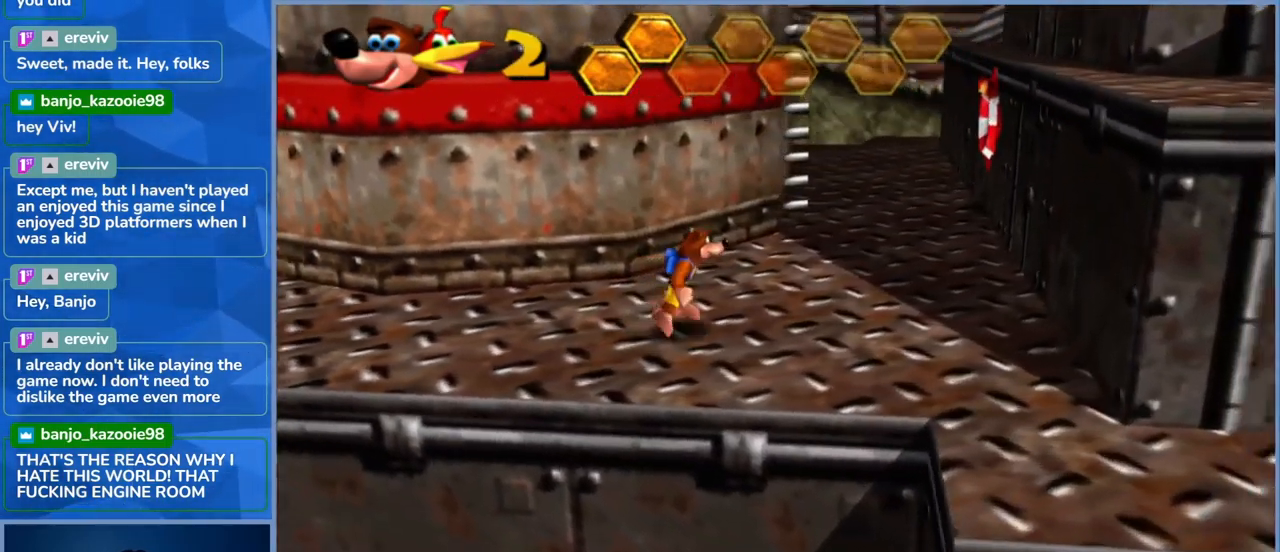
{"buttons": [], "left_stick": "up-right", "right_stick": "center", "events": []}
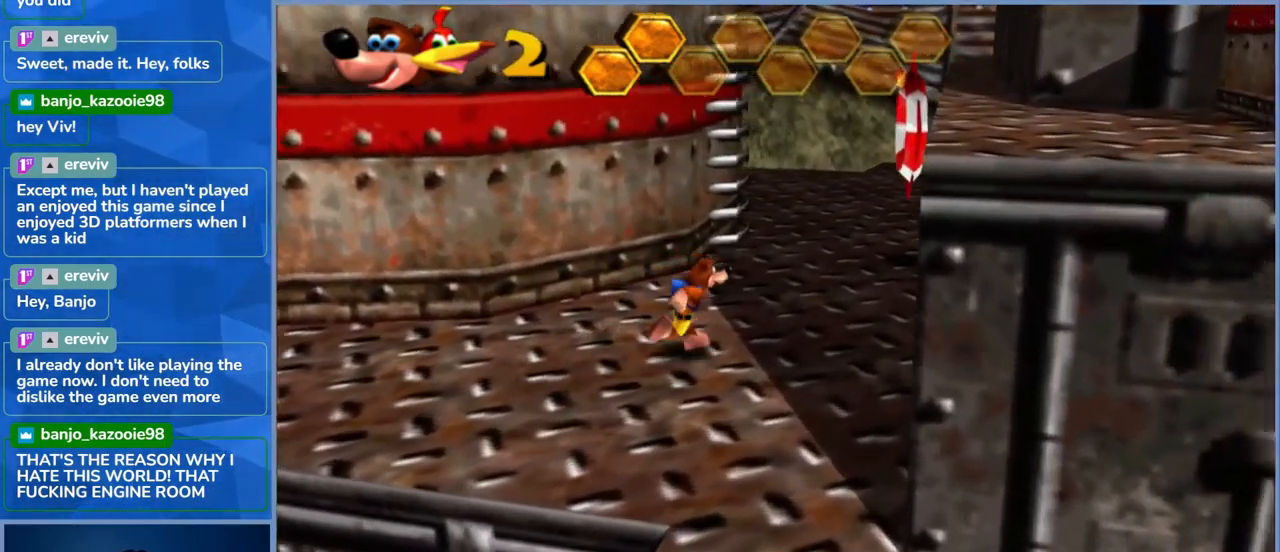
{"buttons": ["A"], "left_stick": "up-left", "right_stick": "center"}
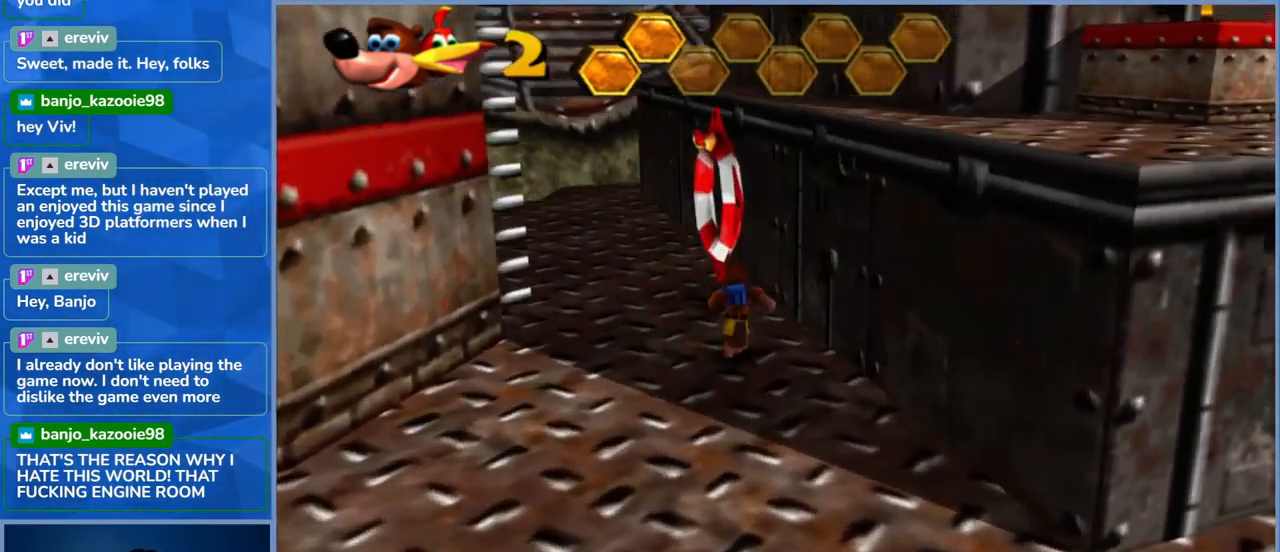
{"buttons": ["X"], "left_stick": "center", "right_stick": "center", "events": [[133, "A", "up"], [133, "left_stick", "center"], [217, "X", "down"], [350, "X", "up"], [383, "X", "down"]]}
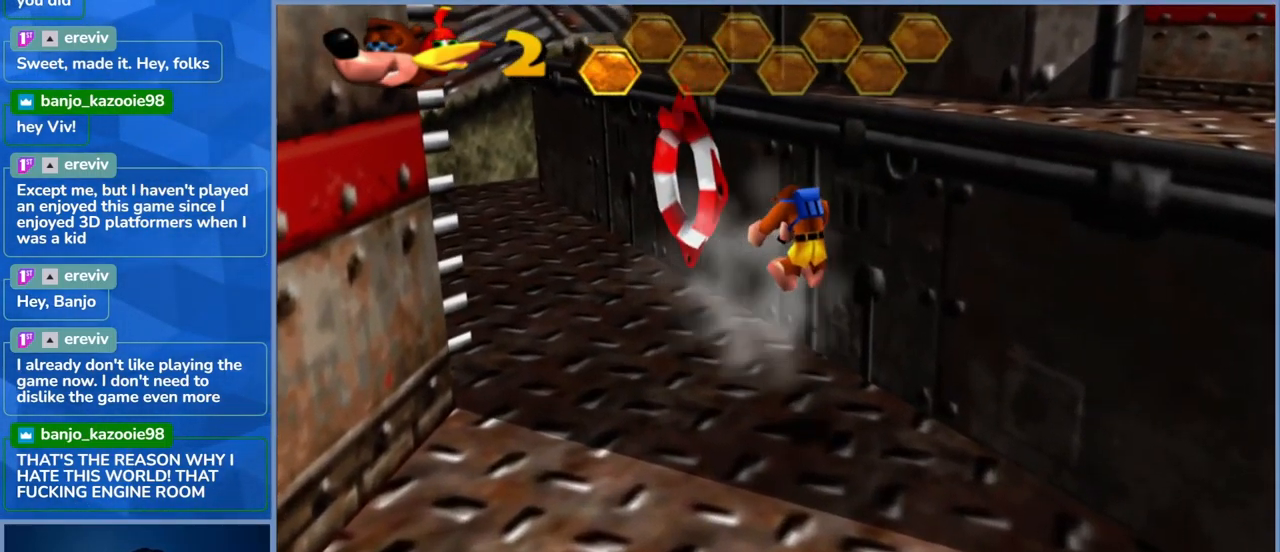
{"buttons": [], "left_stick": "up-left", "right_stick": "center", "events": [[33, "X", "up"], [283, "left_stick", "up-left"]]}